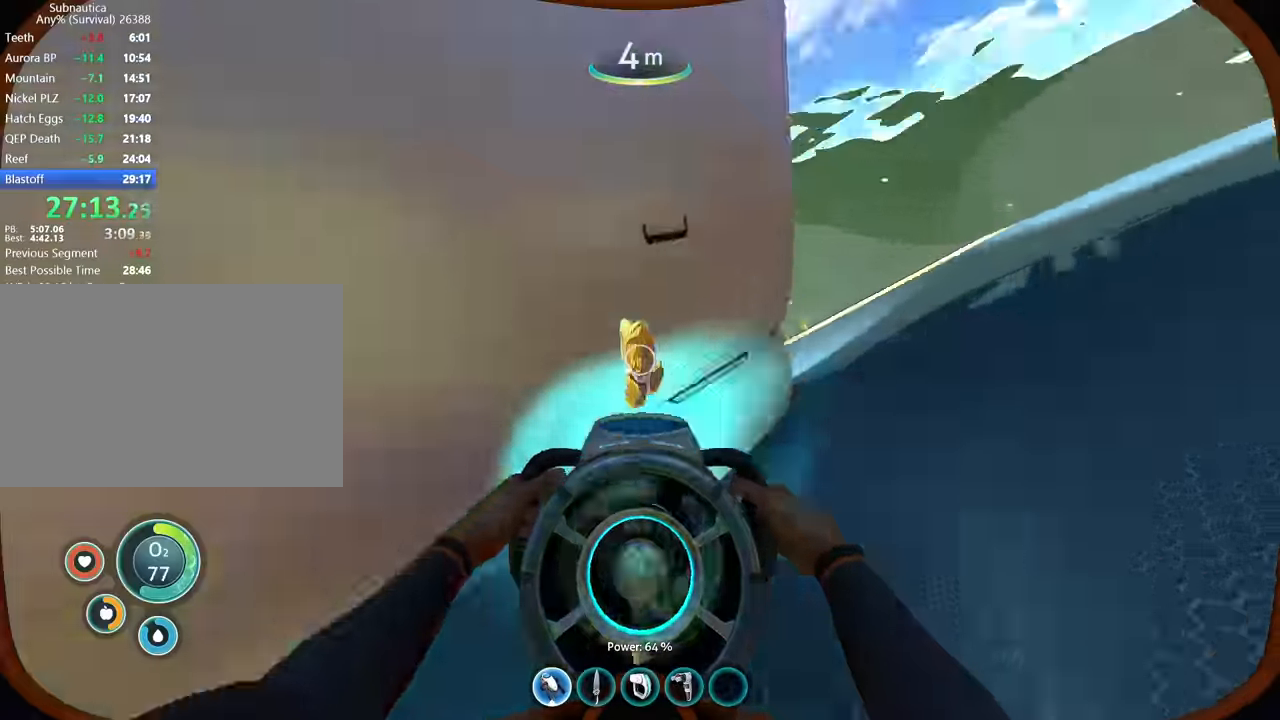
Gameplay with keyboard and mouse; each line is a JSON object with the keys and mouse buttons held at the frame after it. "events" lists presses ("down") and releases ("up") of "1", "2", "3", "4", "5", "a", "alt", "b", "c", "ctrl", "d", "e", "f", "g", "q", "r", "s", "shift", "space", "t", "tab", "v", "w", "x", "z", "mouse_left", "mouse_wheel", "mouse_right", "mouse_mb4" and "mouse_mb5" between this image and that frame as [ms after this image, input, new state], when the widget could be followed in between. "mouse_left", "mouse_wheel", "mouse_right", "mouse_mb4", "mouse_mb5" = the "left", "wheel", "right", "mb4", "mb5" buttons of the "mouse" list. No other keys are recorded. "wheel" means that the mouse wheel is clicked or scrolled. Mouse movement is not recorded.
{"keys": [], "mouse": [], "events": [[267, "w", "down"], [333, "c", "up"], [333, "mouse_wheel", "down"], [400, "w", "up"], [467, "mouse_wheel", "up"]]}
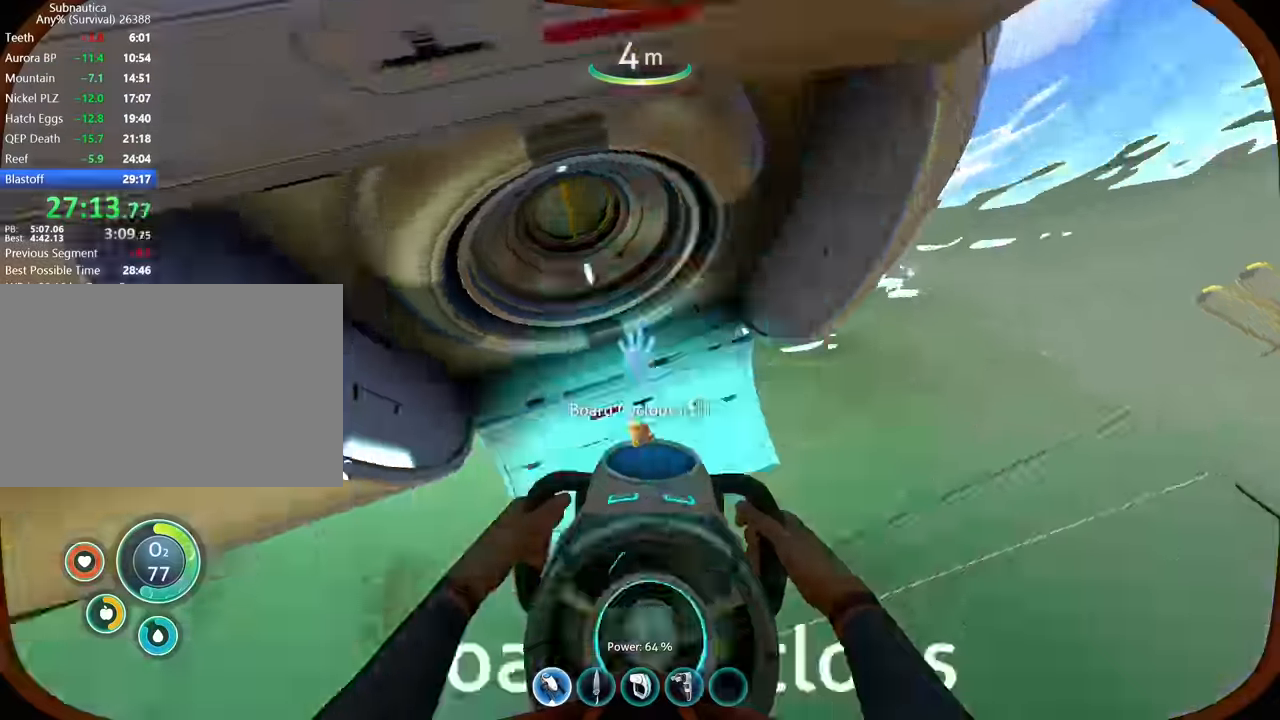
{"keys": [], "mouse": [], "events": [[133, "space", "down"], [367, "space", "up"]]}
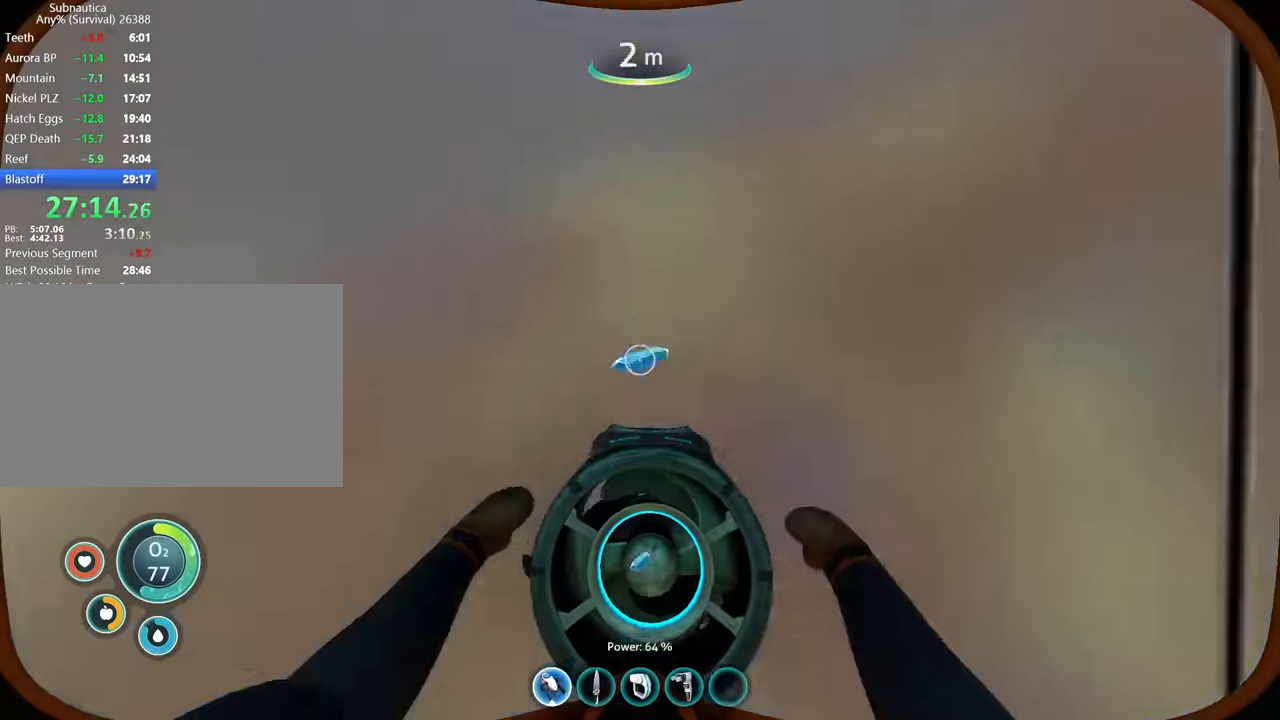
{"keys": ["c"], "mouse": [], "events": [[33, "c", "down"]]}
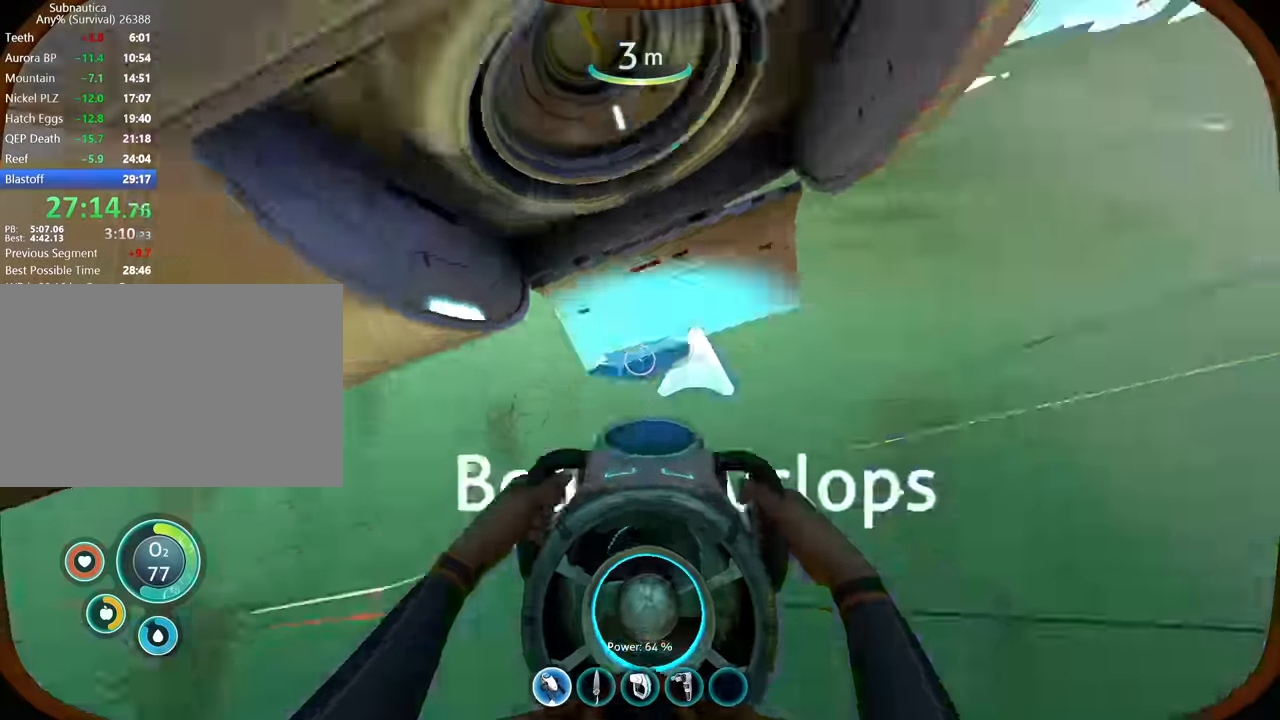
{"keys": ["w"], "mouse": [], "events": [[67, "mouse_wheel", "down"], [167, "c", "up"], [333, "mouse_wheel", "up"], [500, "w", "down"]]}
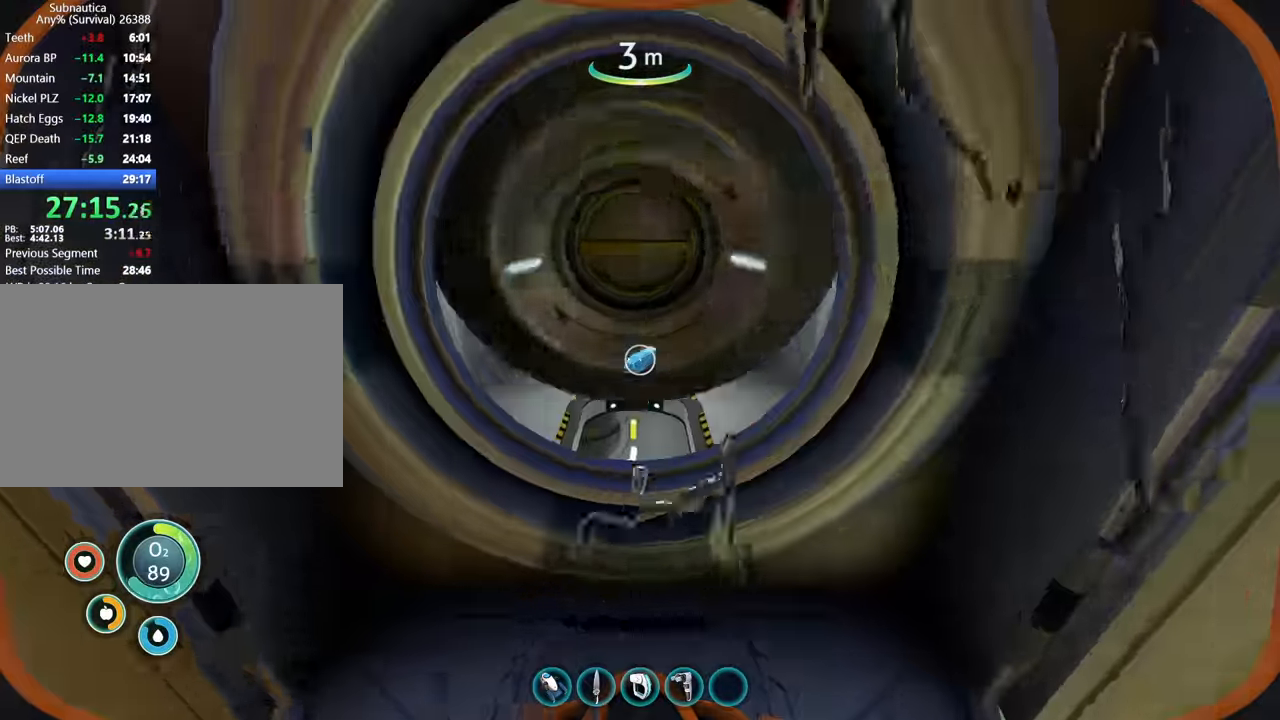
{"keys": ["w"], "mouse": [], "events": []}
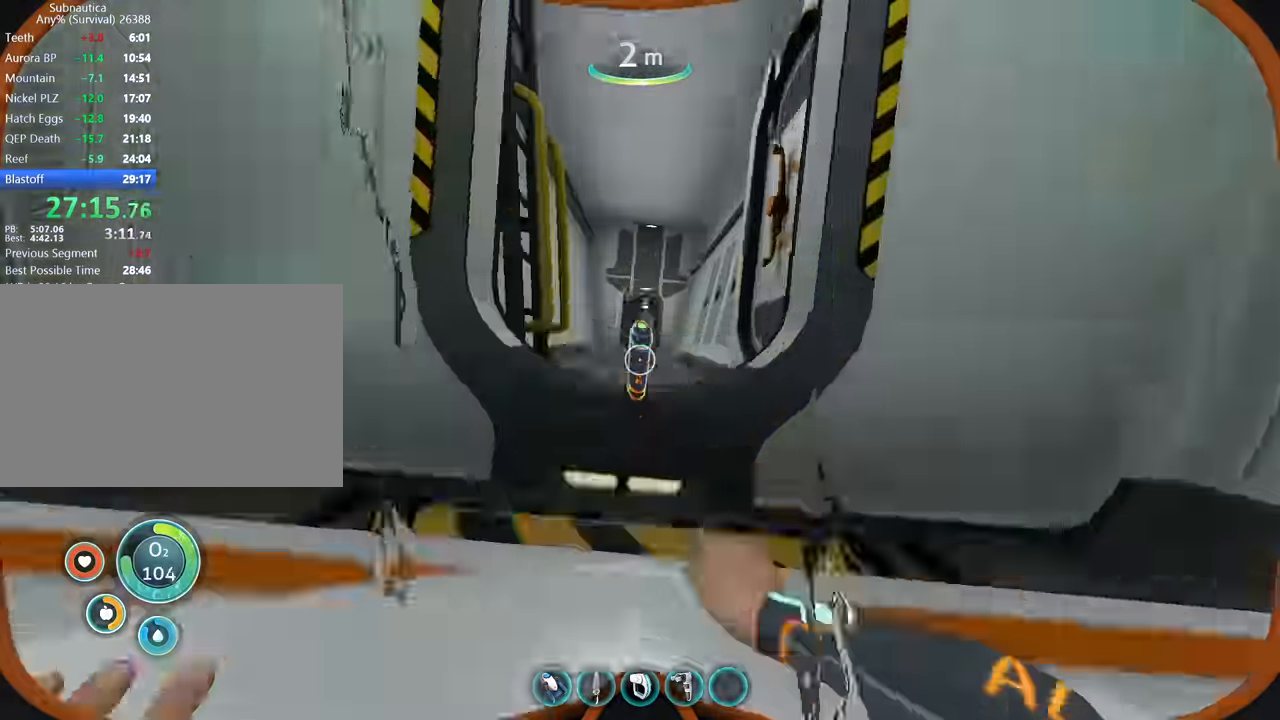
{"keys": ["w"], "mouse": [], "events": []}
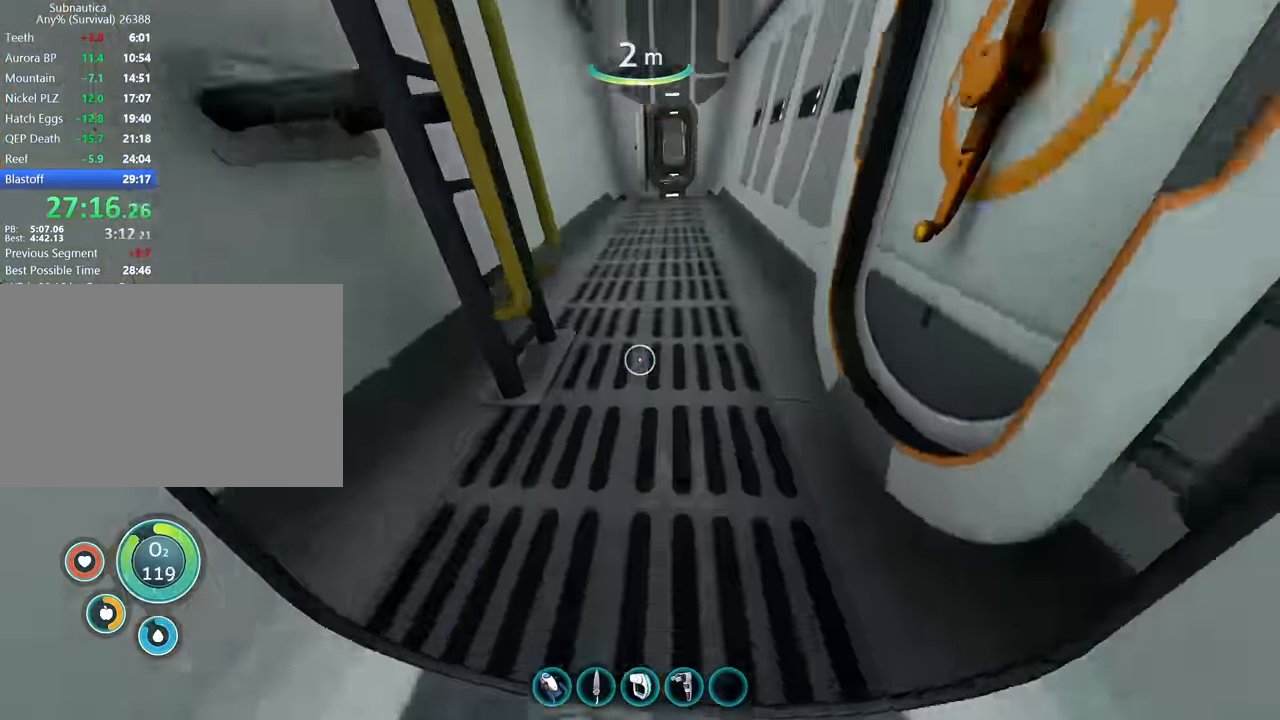
{"keys": ["w"], "mouse": [], "events": []}
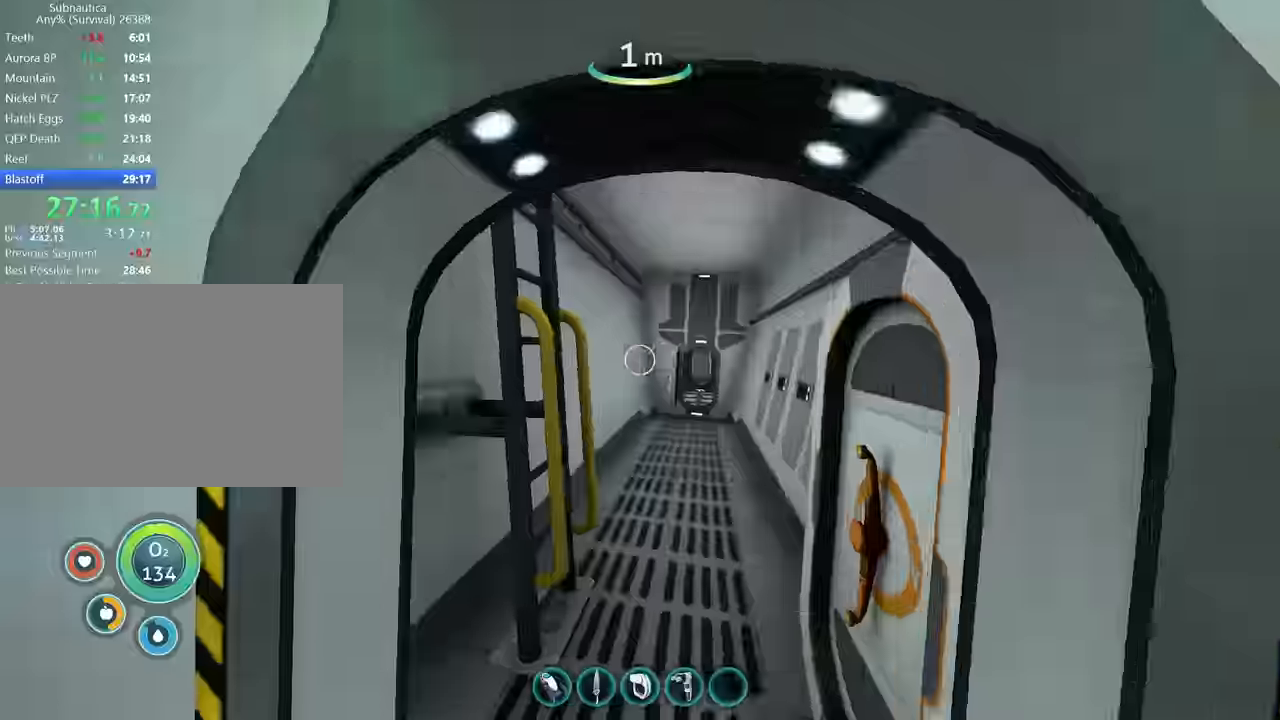
{"keys": [], "mouse": [], "events": [[300, "w", "up"]]}
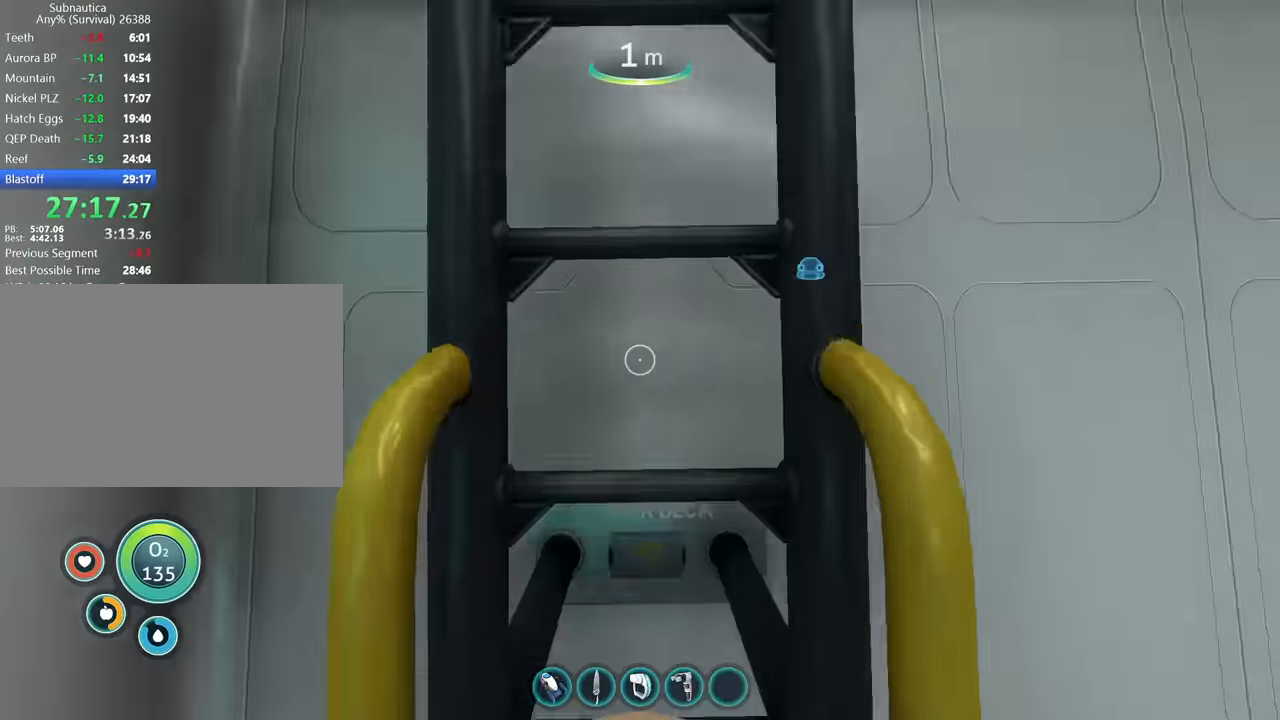
{"keys": [], "mouse": [], "events": []}
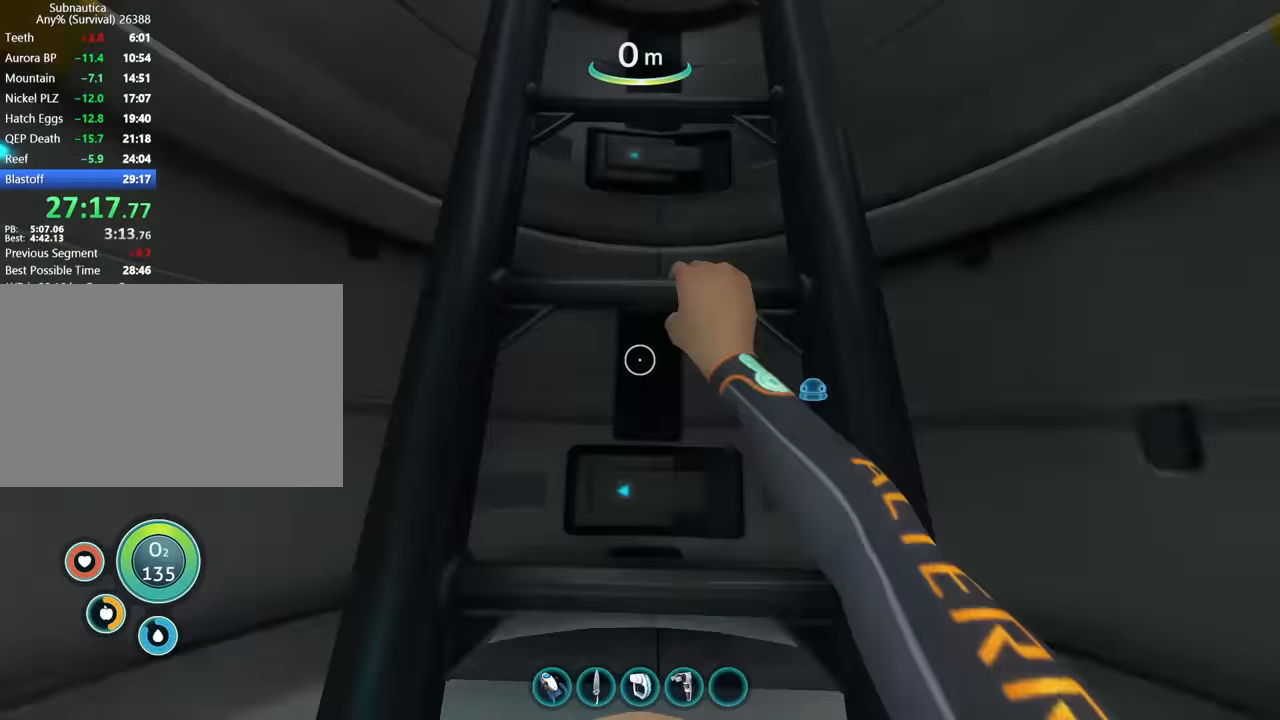
{"keys": ["s"], "mouse": [], "events": [[367, "s", "down"]]}
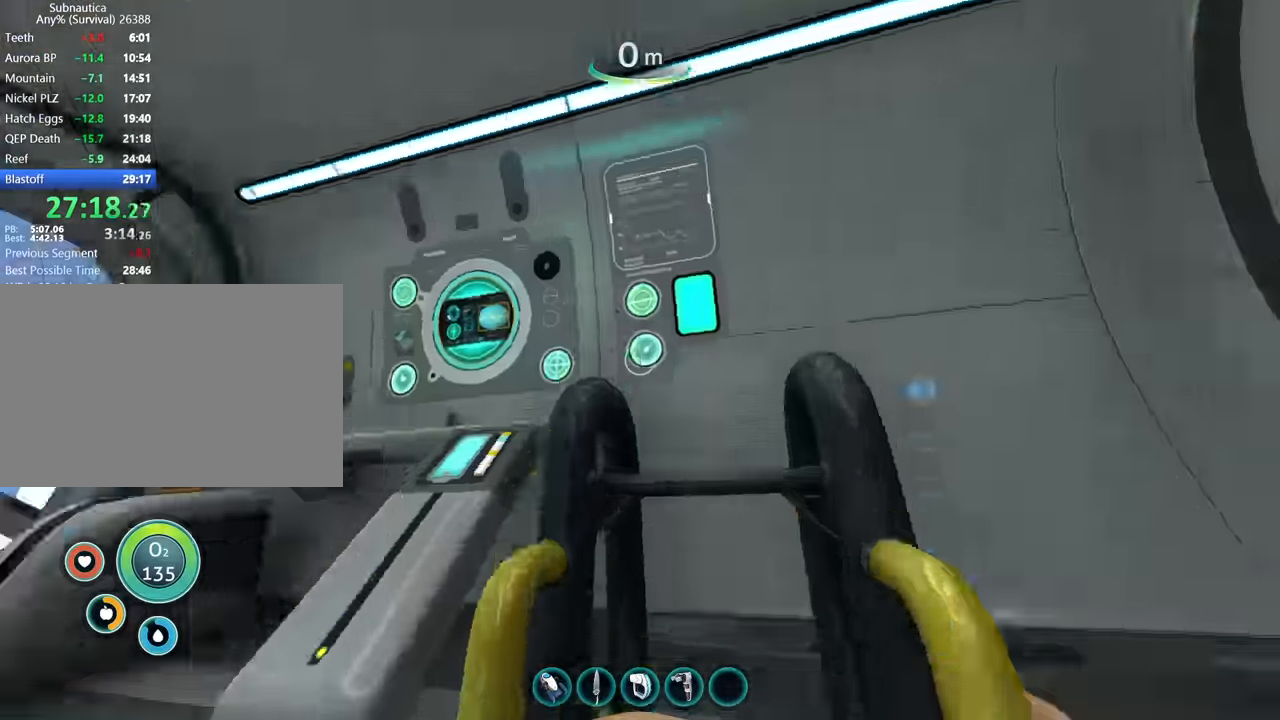
{"keys": ["d"], "mouse": [], "events": [[400, "d", "down"], [500, "s", "up"]]}
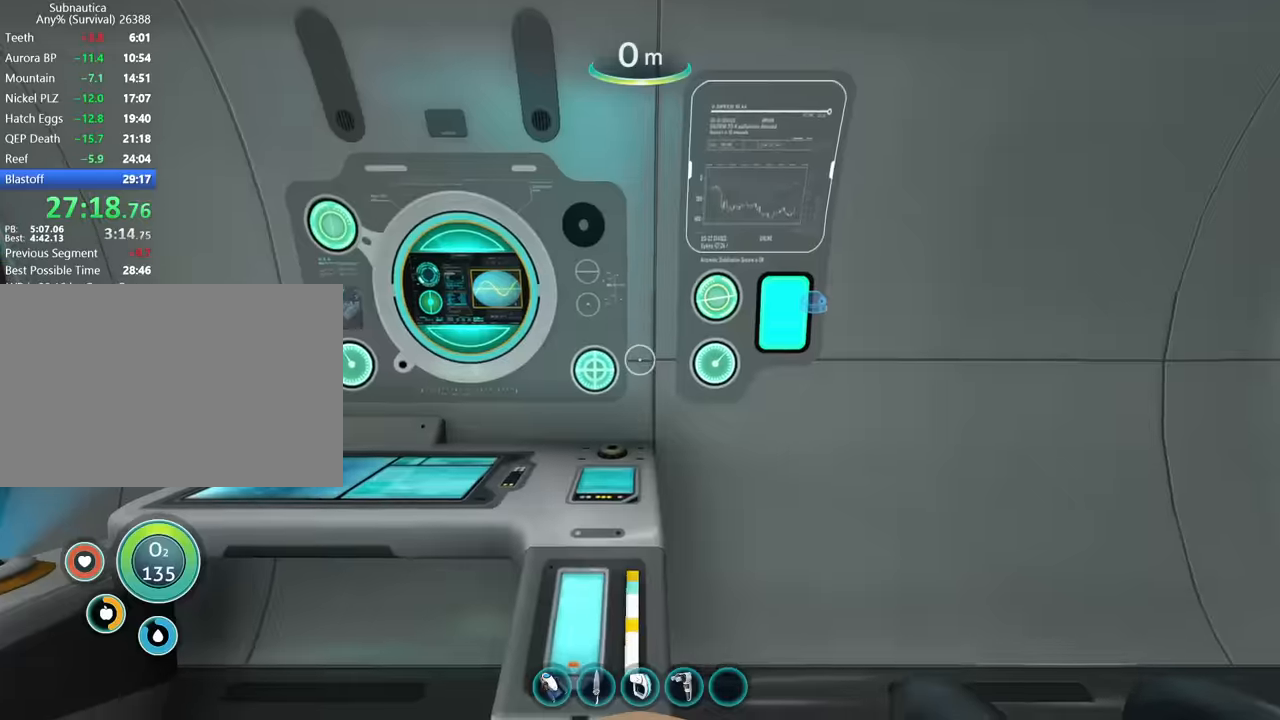
{"keys": ["shift", "w"], "mouse": [], "events": [[200, "shift", "down"], [200, "w", "down"], [333, "d", "up"]]}
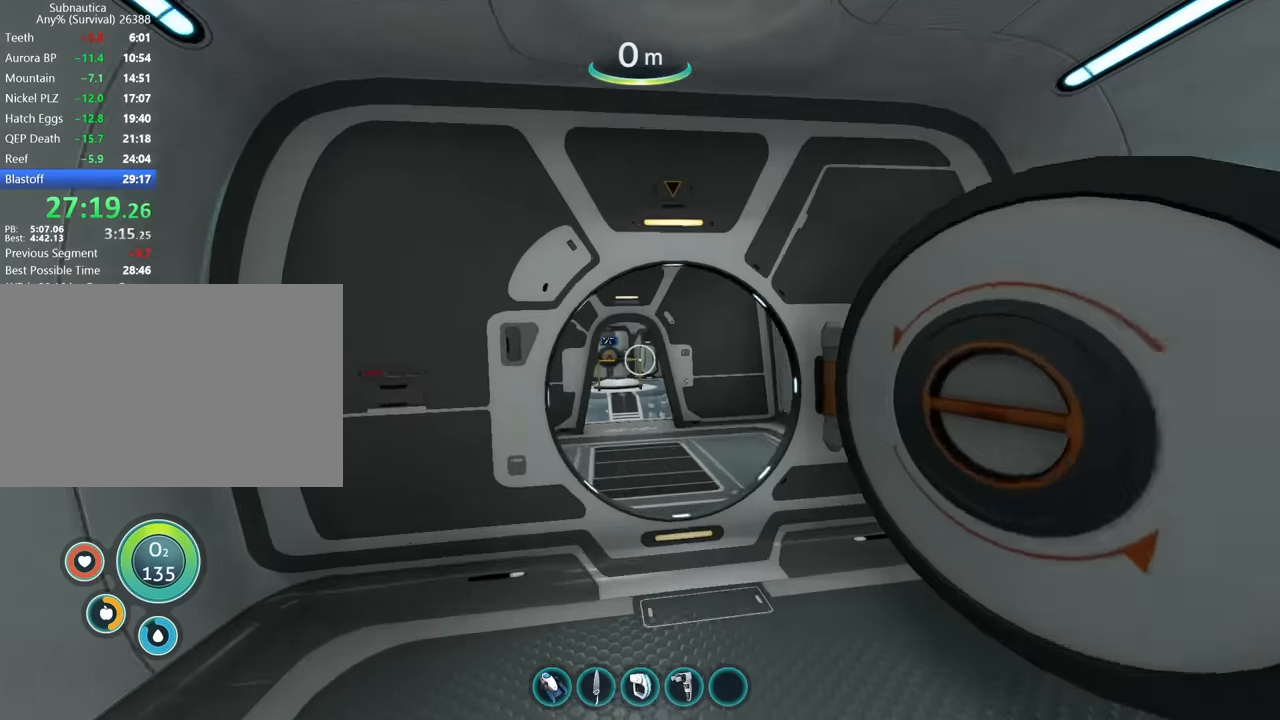
{"keys": ["shift", "w"], "mouse": [], "events": []}
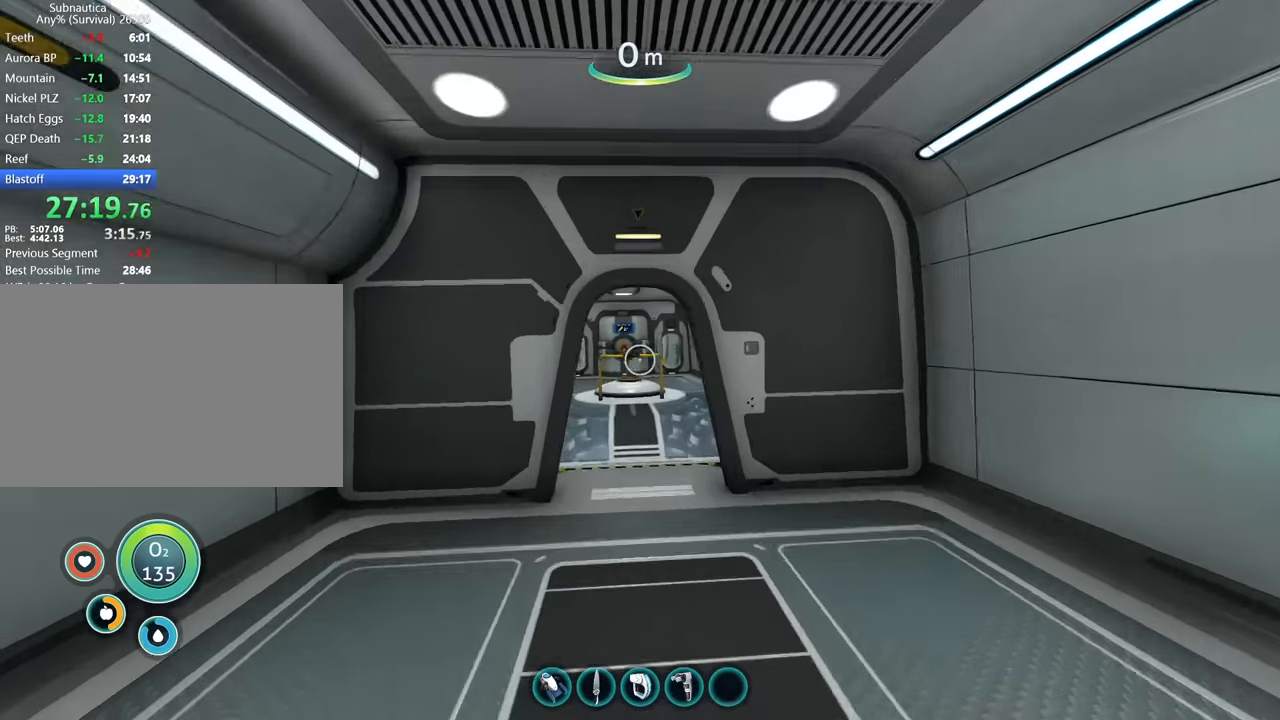
{"keys": ["shift", "w"], "mouse": [], "events": []}
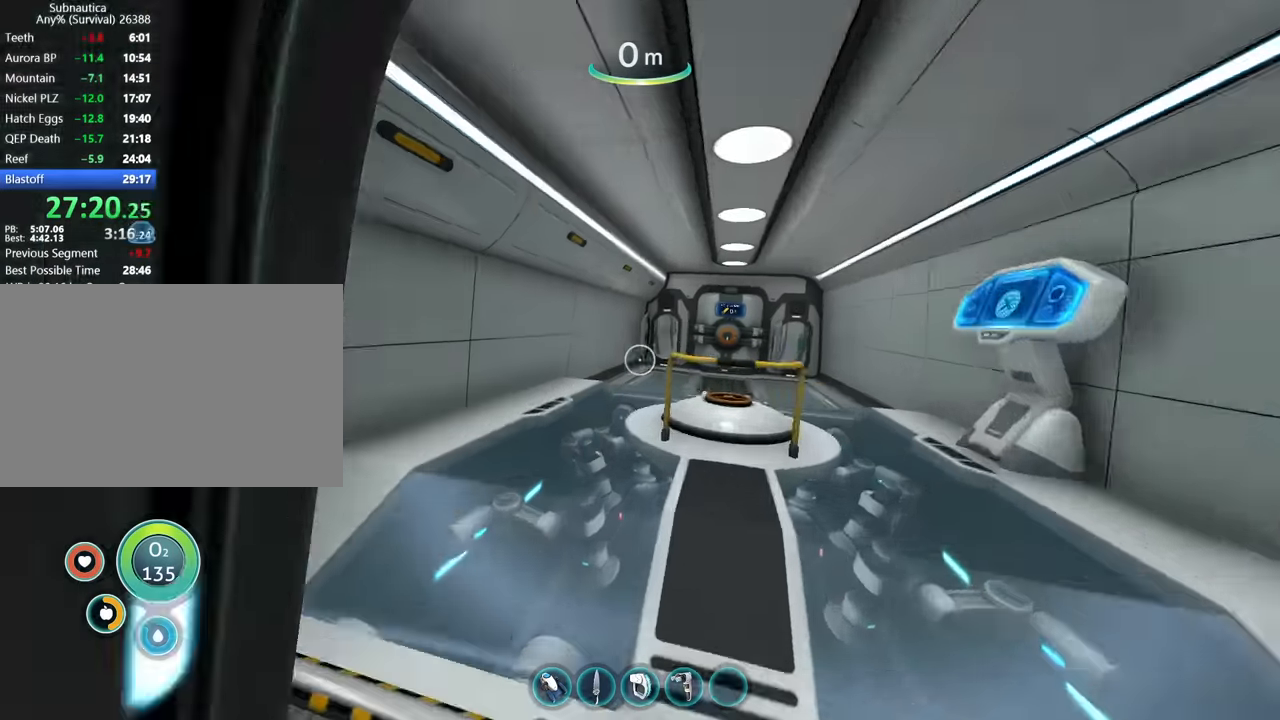
{"keys": ["shift", "w"], "mouse": [], "events": []}
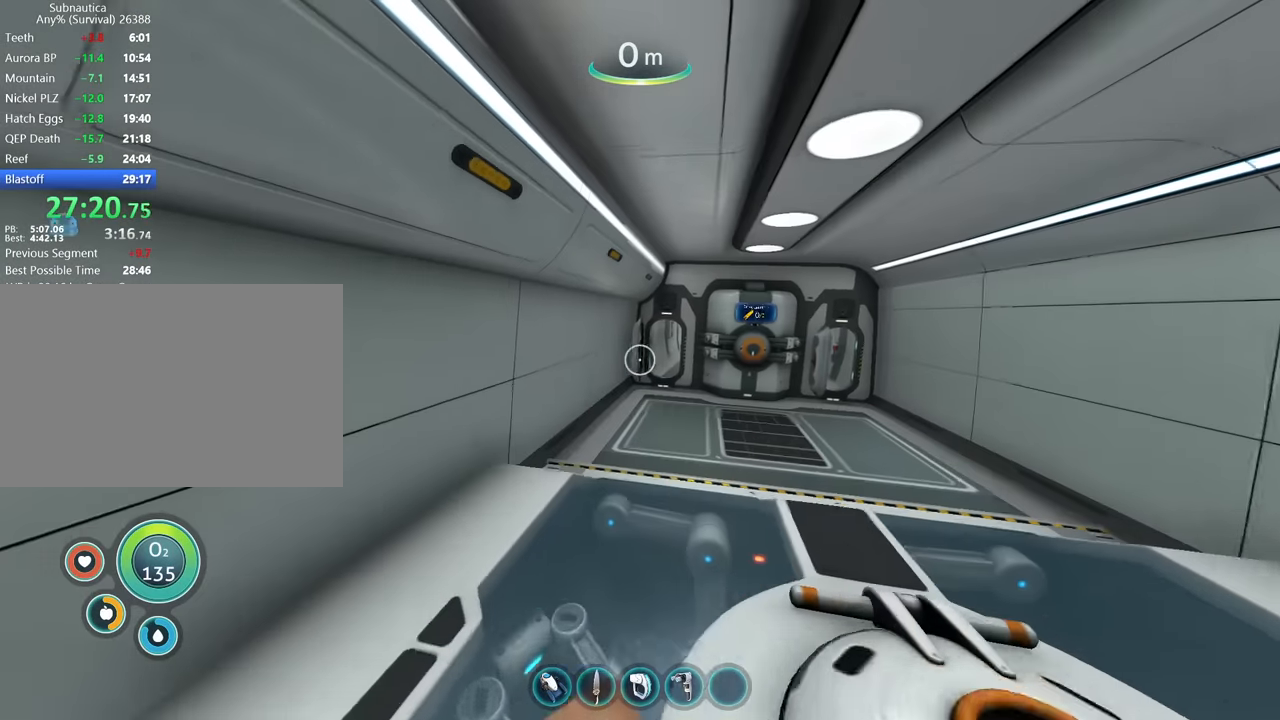
{"keys": ["shift", "w"], "mouse": [], "events": []}
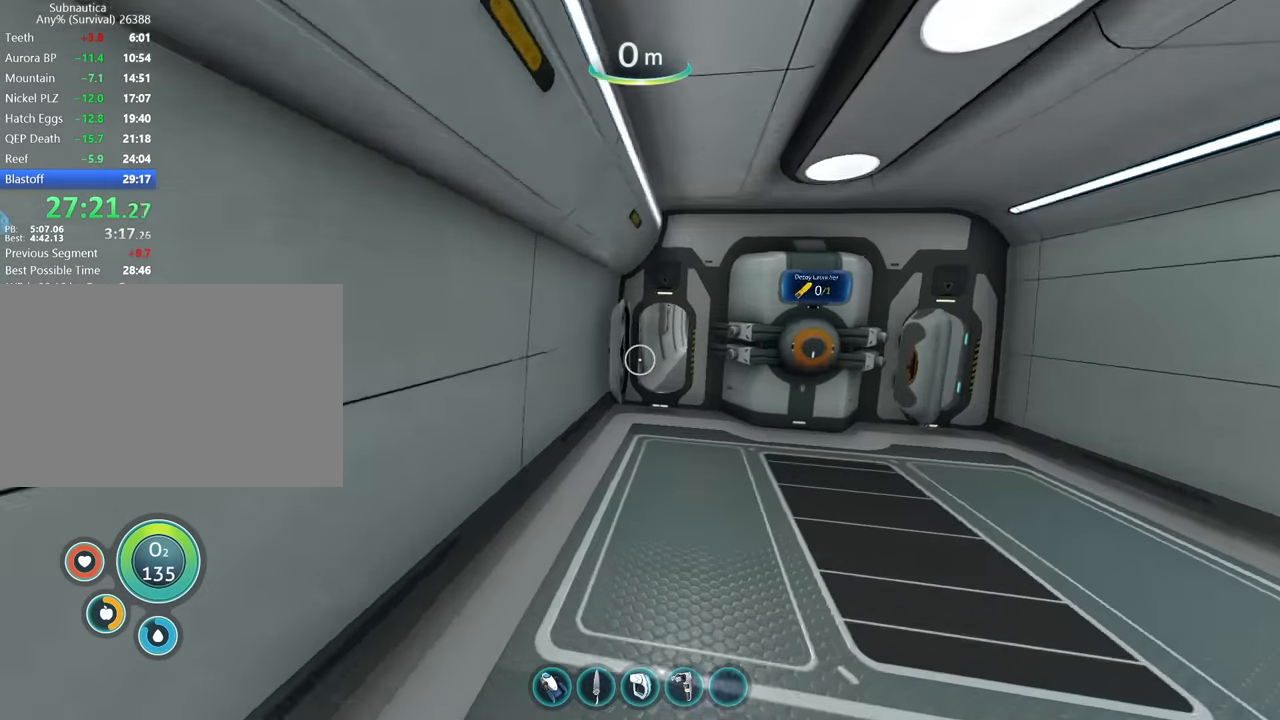
{"keys": ["shift", "w"], "mouse": [], "events": []}
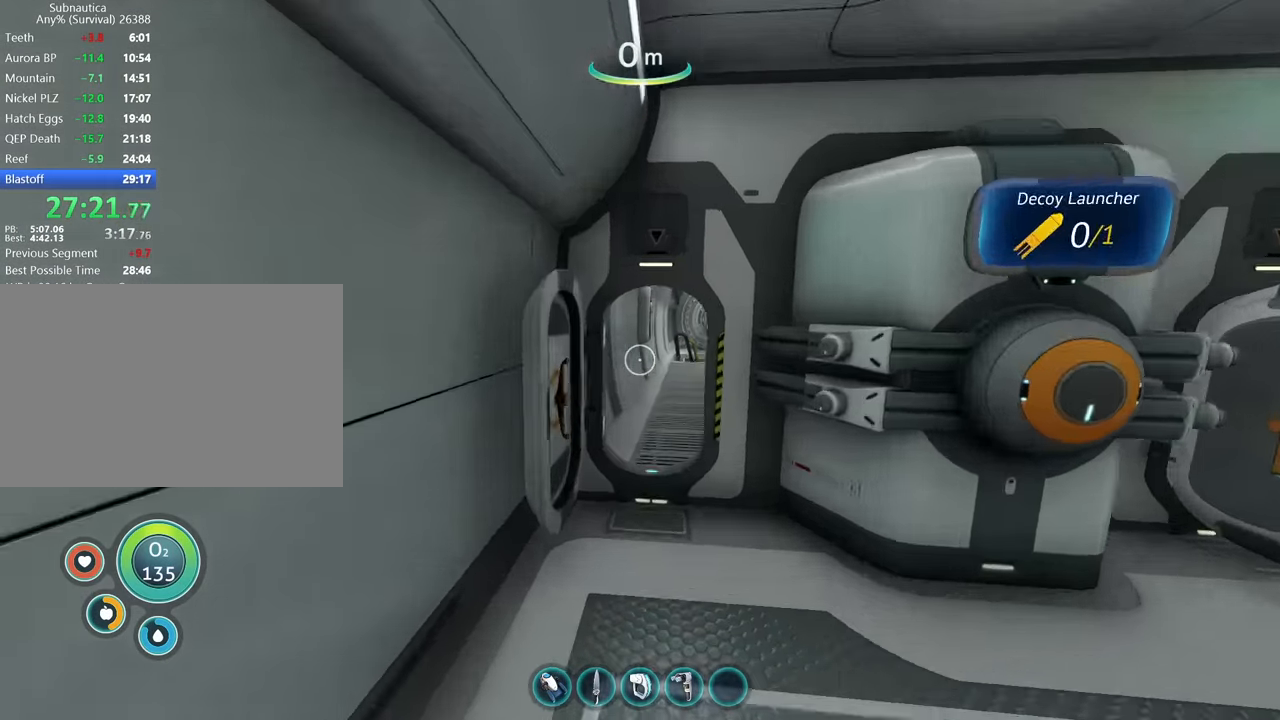
{"keys": ["shift", "w"], "mouse": [], "events": []}
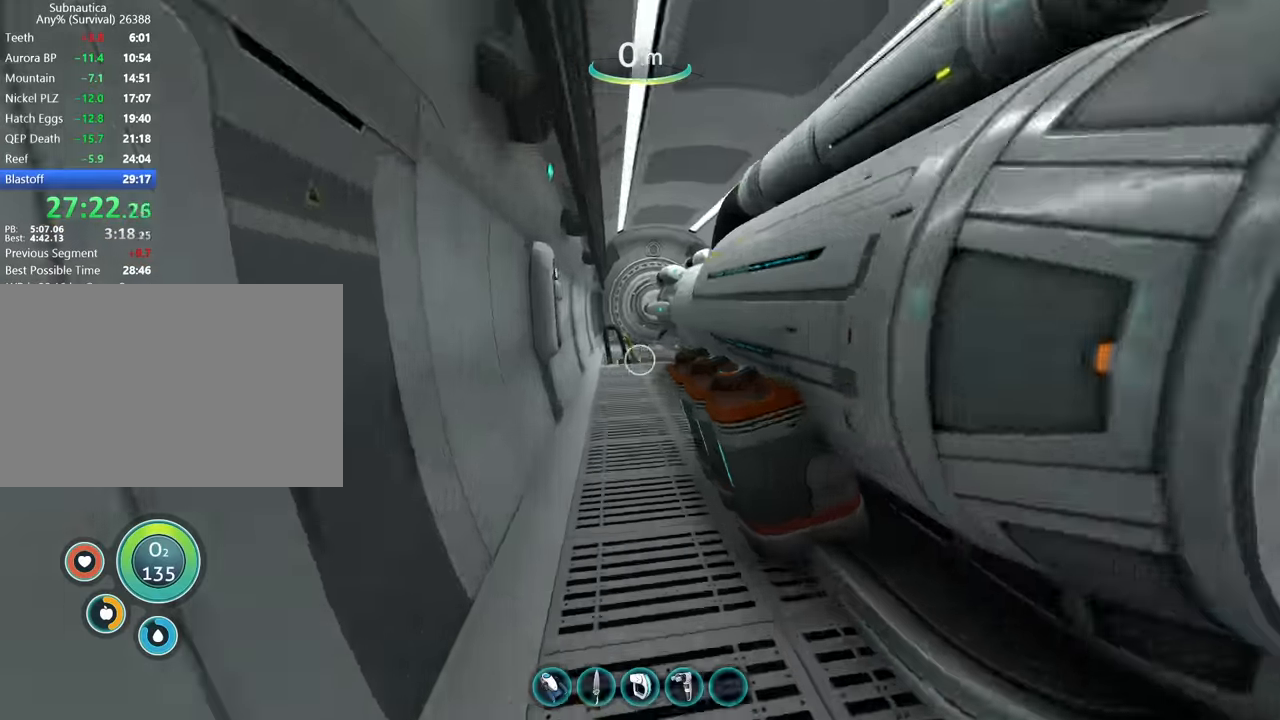
{"keys": [], "mouse": [], "events": [[33, "shift", "up"], [100, "w", "up"], [267, "mouse_left", "down"], [333, "mouse_left", "up"], [400, "f", "down"], [500, "f", "up"]]}
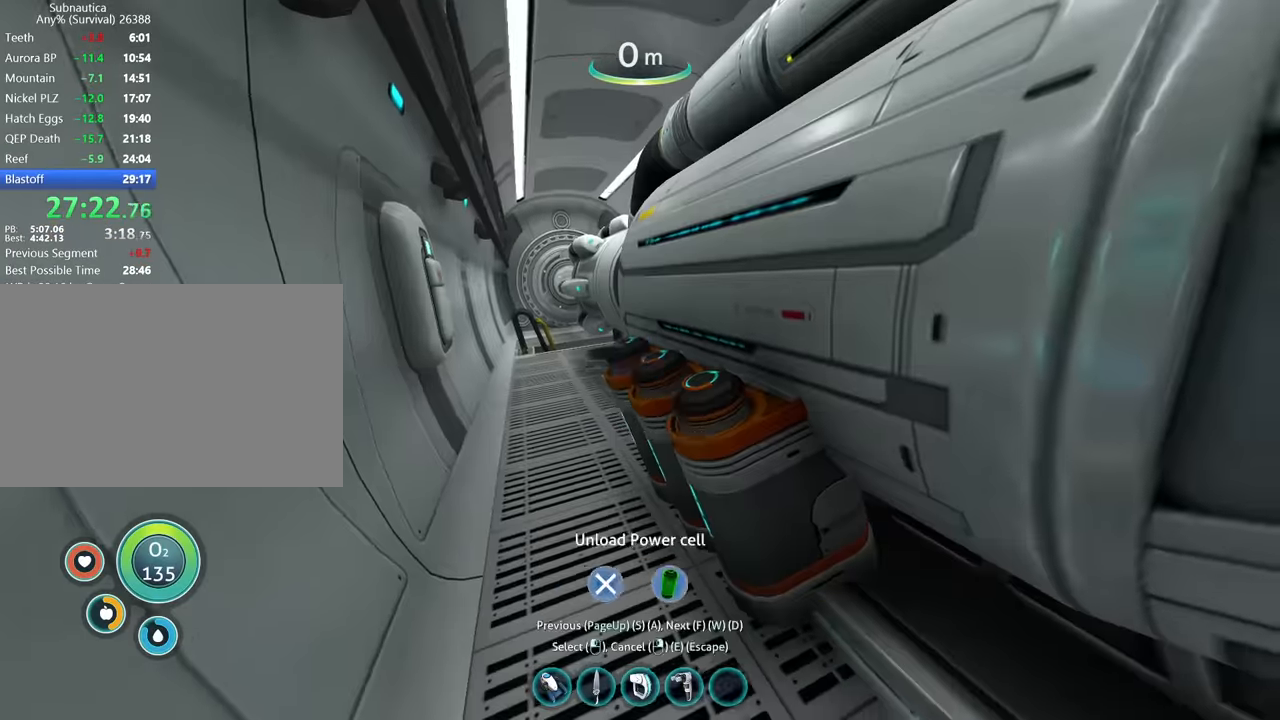
{"keys": ["w"], "mouse": ["left"], "events": [[33, "mouse_left", "down"], [133, "mouse_left", "up"], [167, "w", "down"], [500, "mouse_left", "down"]]}
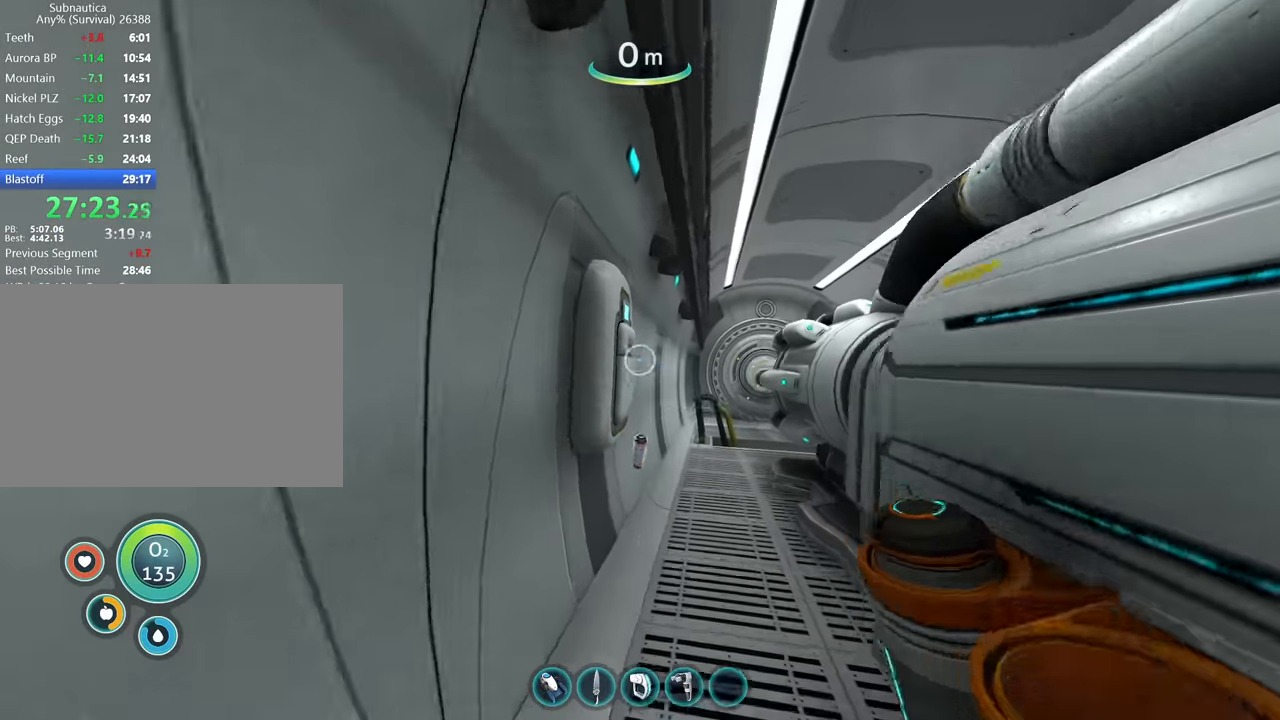
{"keys": [], "mouse": [], "events": [[67, "mouse_left", "up"], [67, "w", "up"], [233, "mouse_left", "down"], [233, "w", "down"], [333, "mouse_left", "up"], [333, "w", "up"], [400, "mouse_left", "down"], [500, "mouse_left", "up"]]}
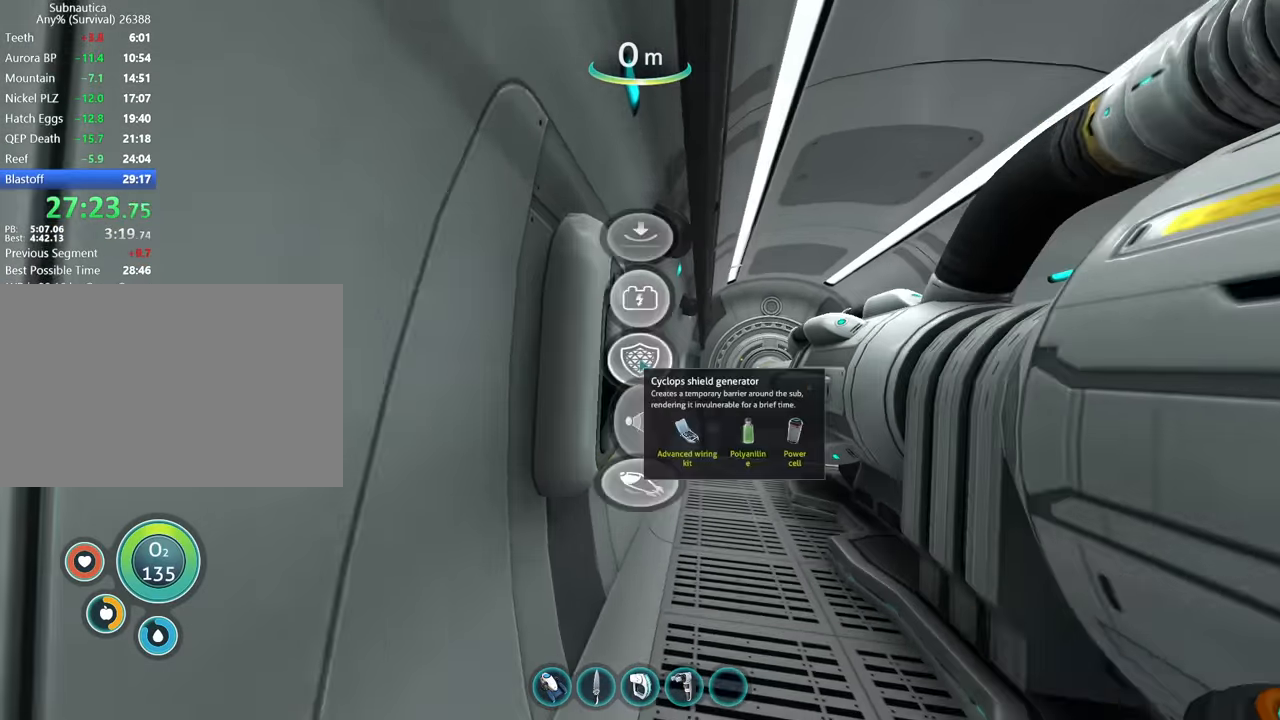
{"keys": ["shift", "w"], "mouse": [], "events": [[33, "shift", "down"], [333, "shift", "up"], [400, "shift", "down"], [433, "w", "down"]]}
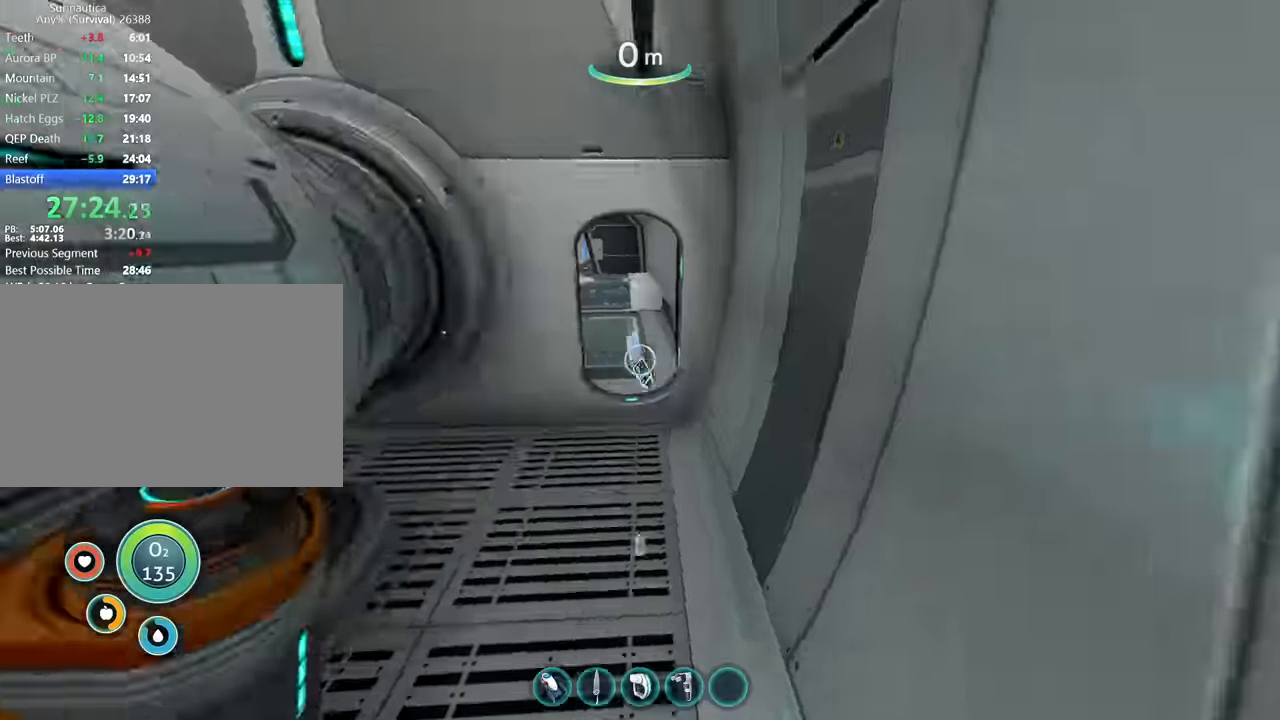
{"keys": ["shift", "w"], "mouse": [], "events": []}
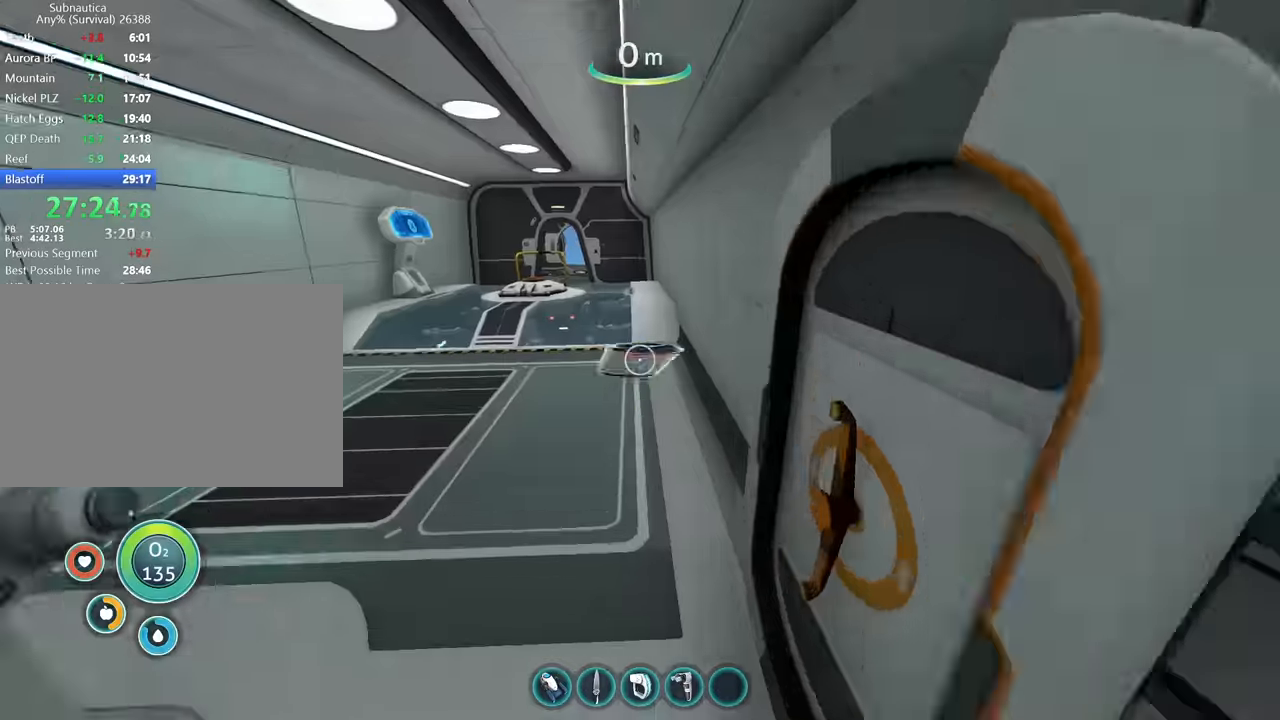
{"keys": ["shift", "w"], "mouse": [], "events": []}
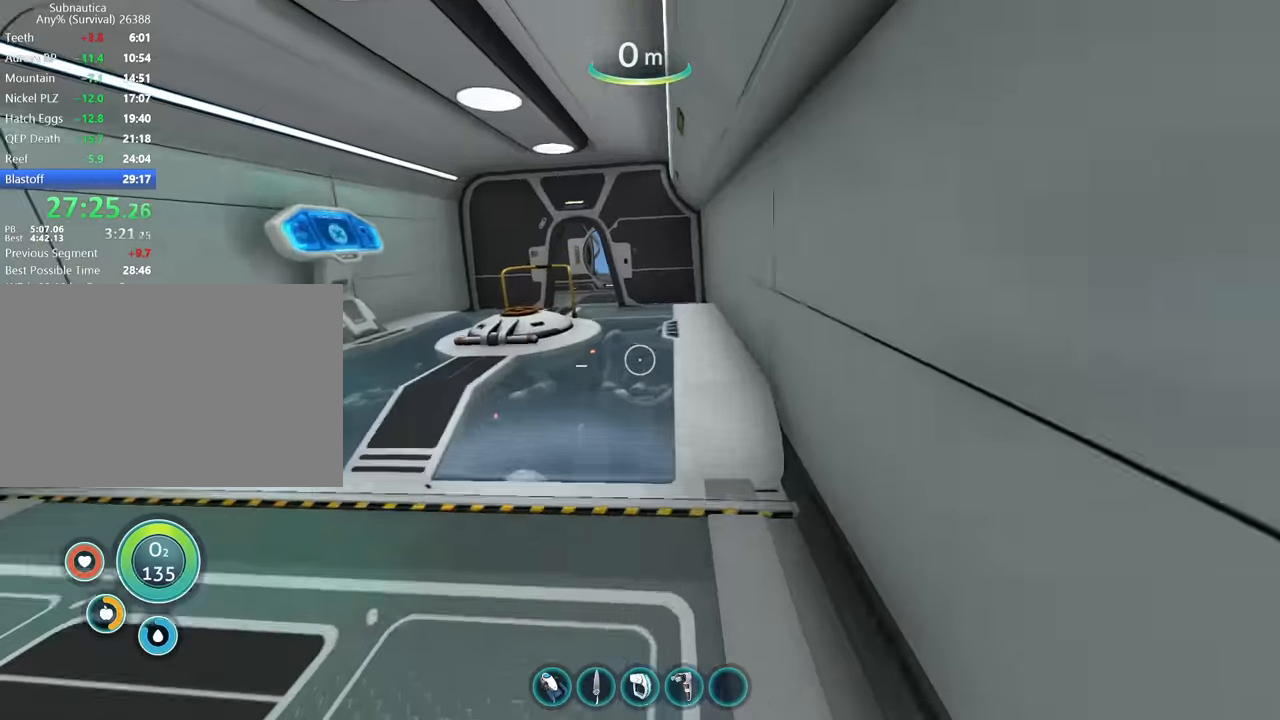
{"keys": ["shift", "w"], "mouse": [], "events": []}
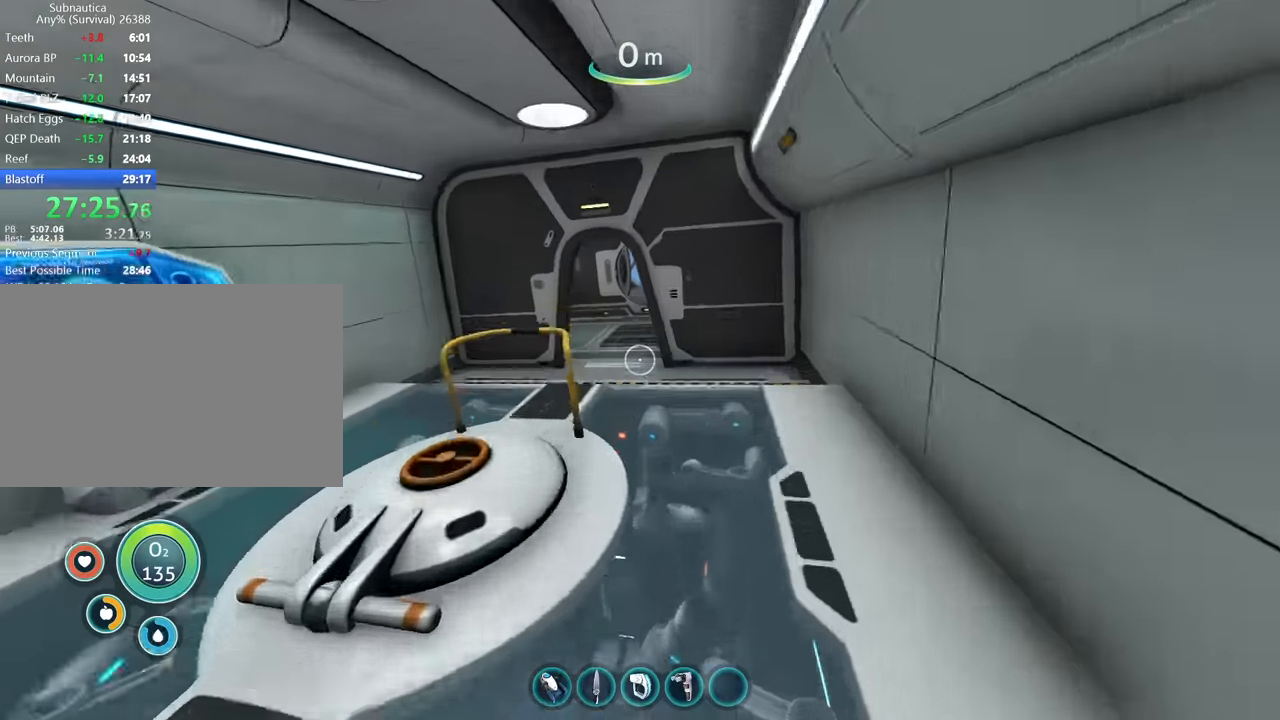
{"keys": ["shift", "w"], "mouse": [], "events": []}
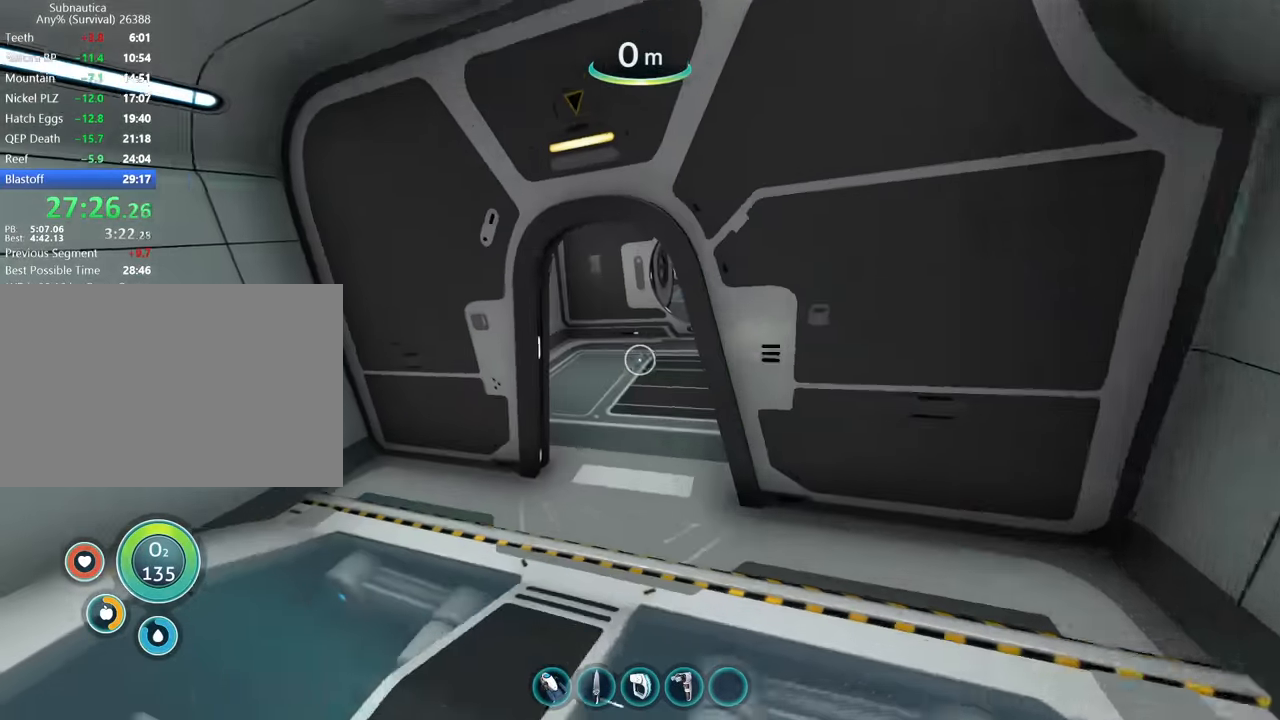
{"keys": ["shift", "w"], "mouse": [], "events": []}